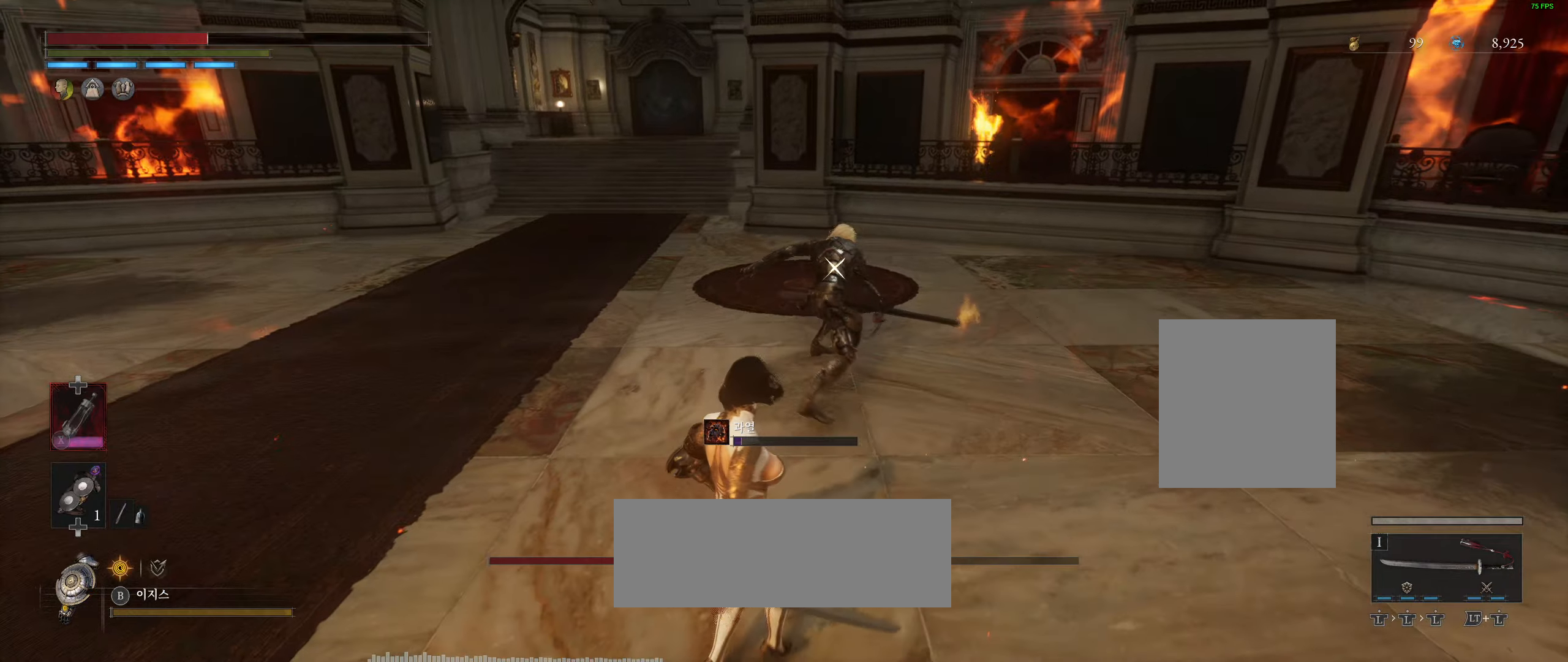
Gameplay with a controller (Xbox layout); each line is a JSON object with the inputs held at the frame after it (dt_ms = milliseconds from this image to that frame). "events" lists button and stick changes between this image and that frame as [ms after this image, input, new state], when the widget could be followed in between. Not read: DPAD_DOWN DPAD_LEFT DPAD_RIGHT DPAD_UP HOME L1 L3 R1 R2 R3 other_buttons right_stick.
{"dt_ms": 500, "buttons": [], "left_stick": "left", "events": [[417, "left_stick", "left"]]}
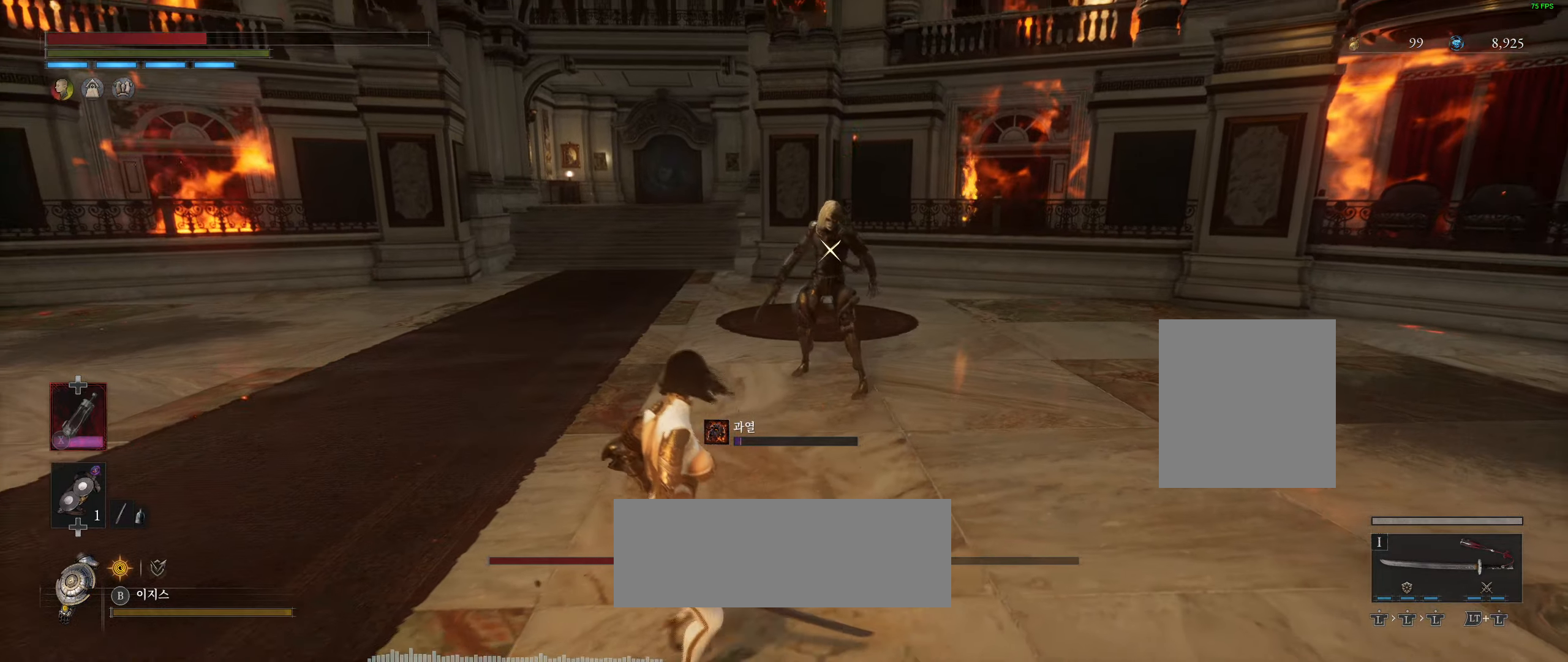
{"dt_ms": 500, "buttons": [], "left_stick": "left", "events": []}
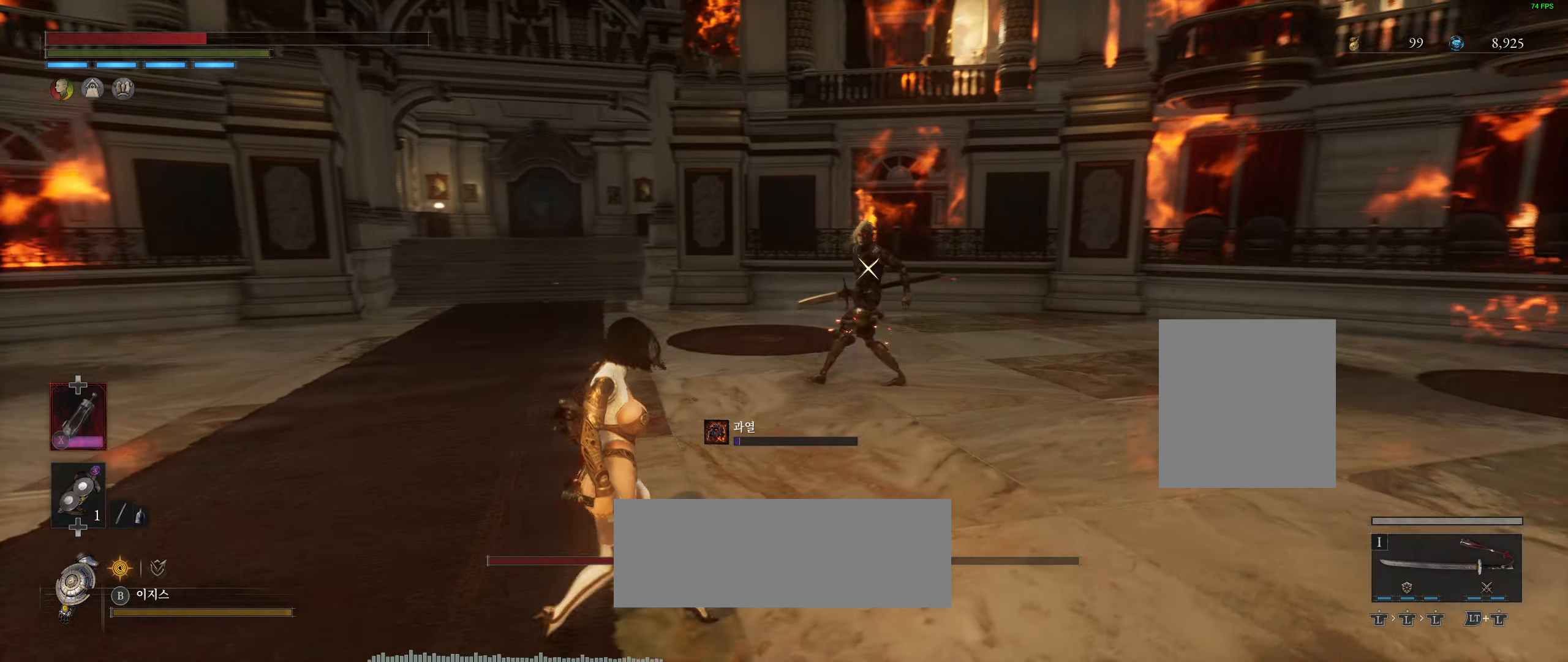
{"dt_ms": 500, "buttons": [], "left_stick": "left", "events": []}
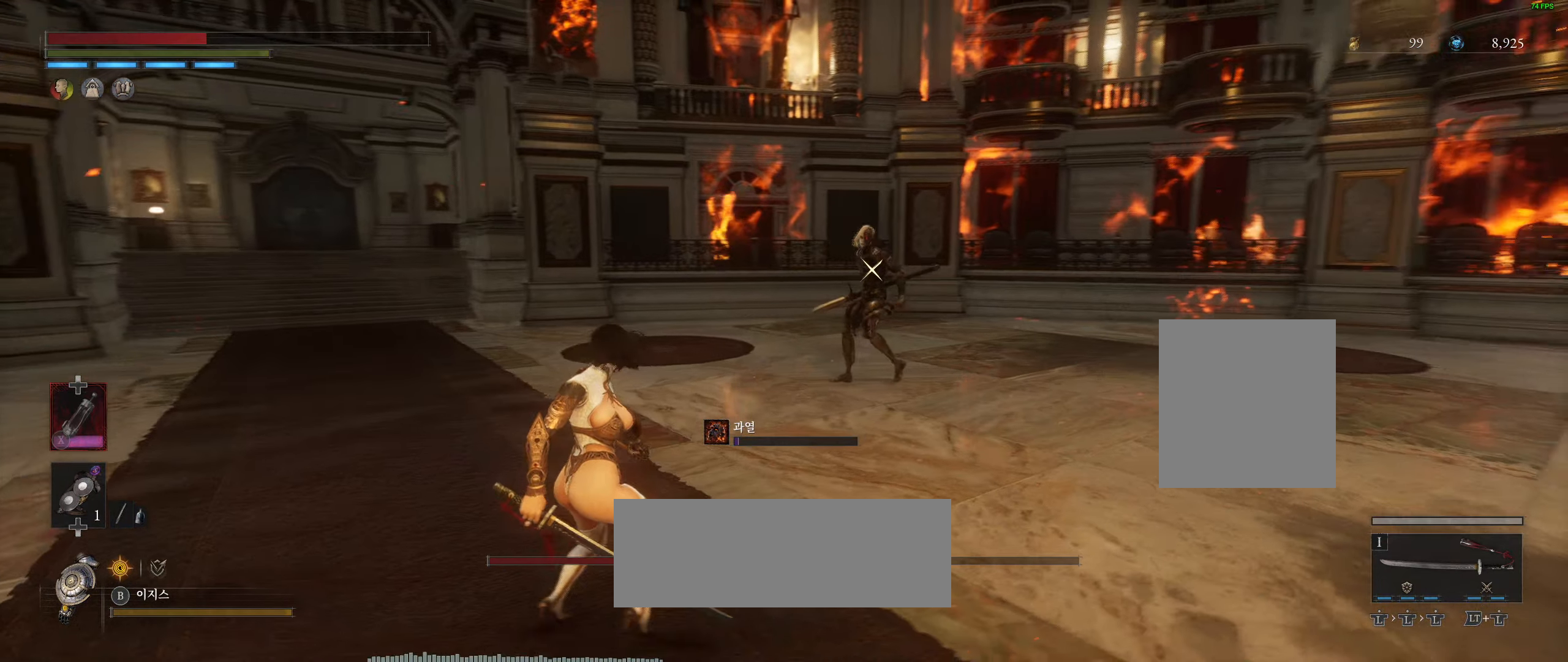
{"dt_ms": 500, "buttons": [], "left_stick": "left", "events": []}
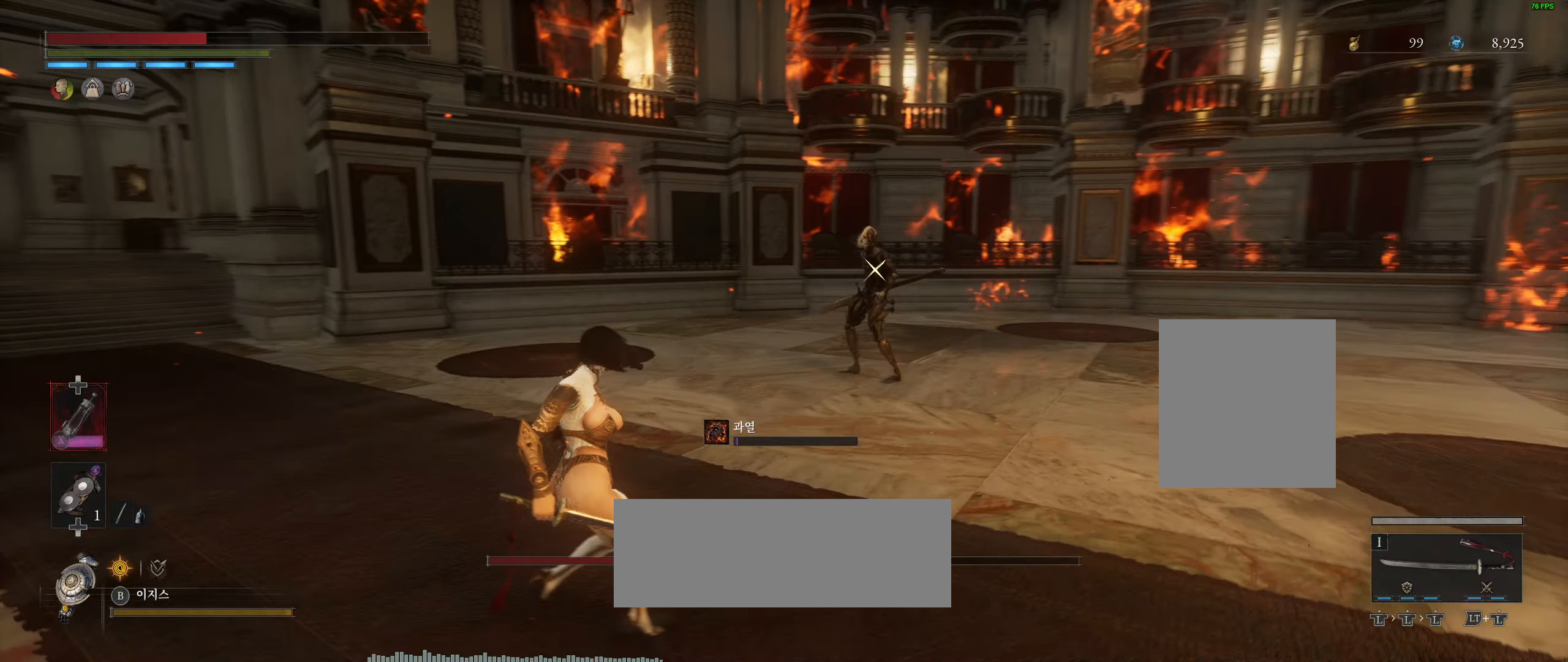
{"dt_ms": 500, "buttons": ["L2"], "left_stick": "up-left", "events": [[384, "left_stick", "up-left"], [500, "L2", "down"]]}
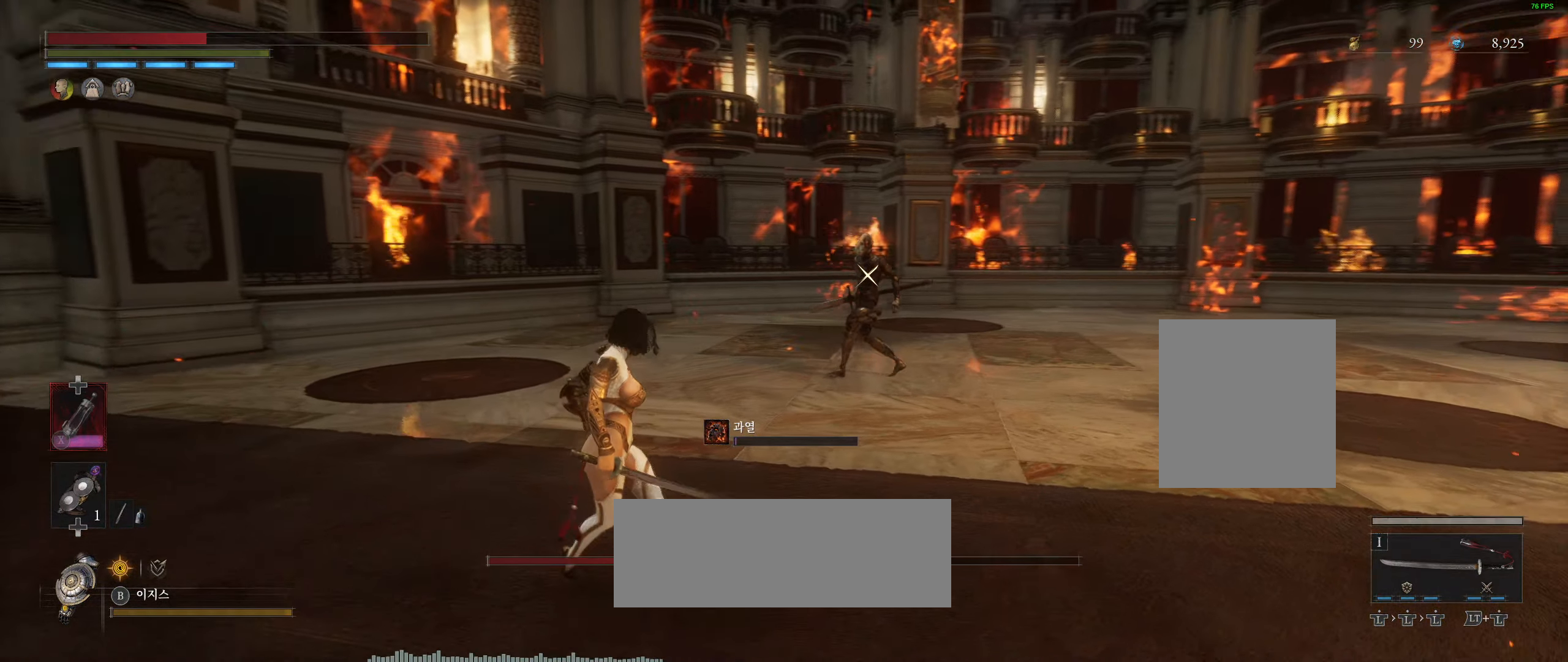
{"dt_ms": 500, "buttons": [], "left_stick": "center", "events": [[17, "L2", "up"], [417, "left_stick", "center"]]}
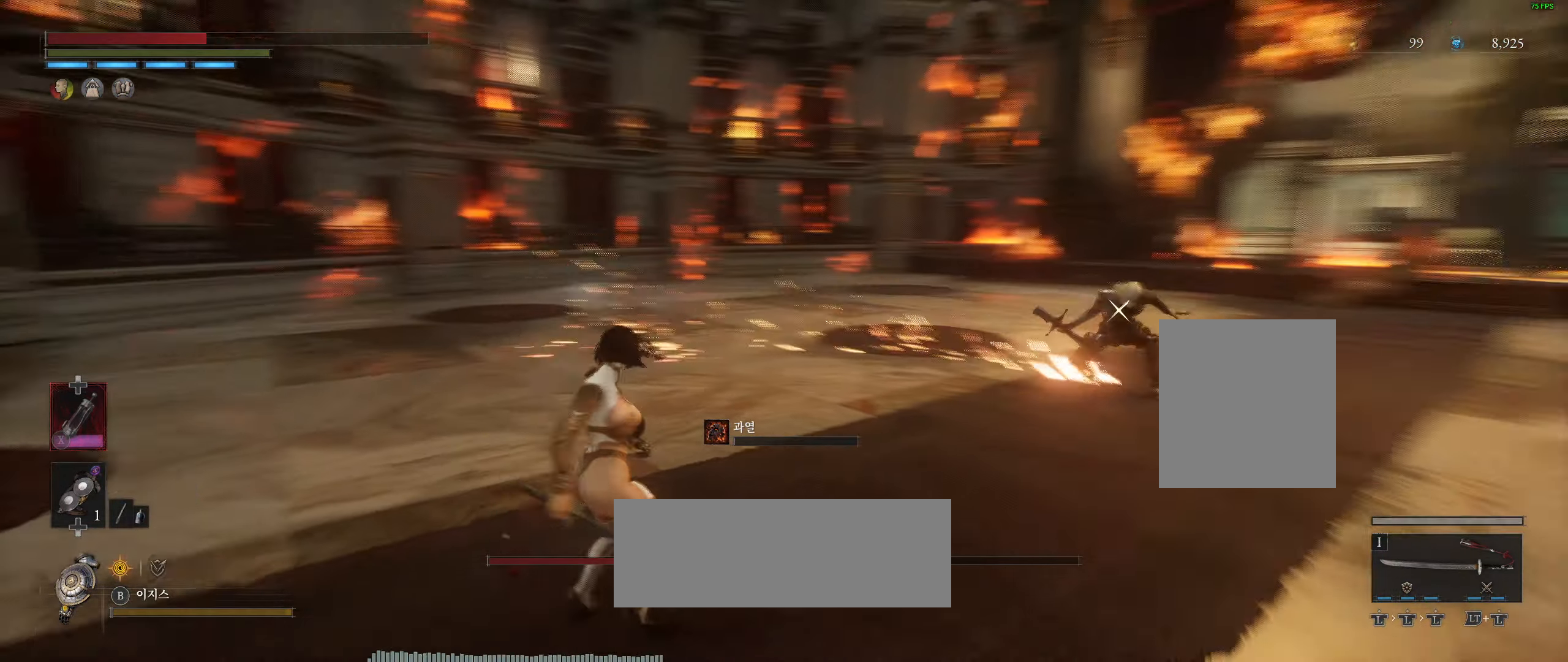
{"dt_ms": 500, "buttons": [], "left_stick": "right"}
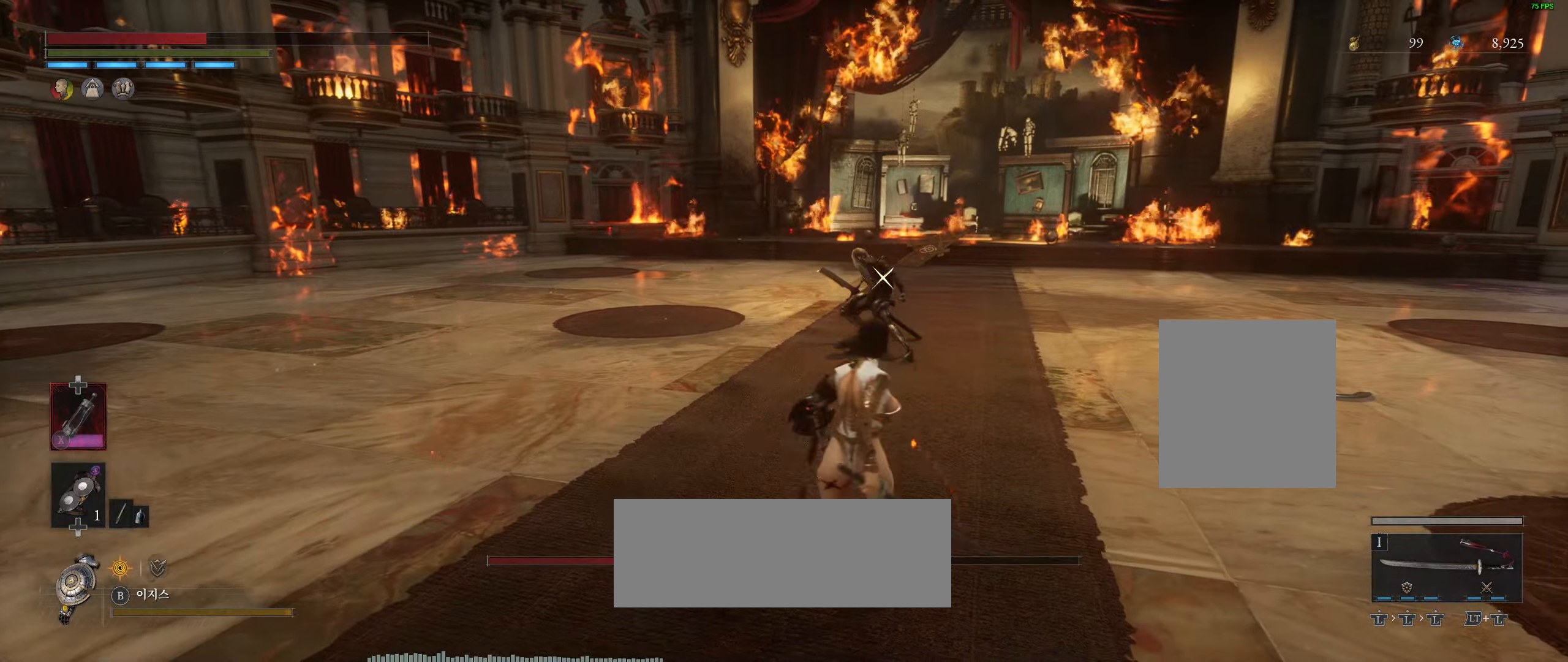
{"dt_ms": 1000, "buttons": [], "left_stick": "down"}
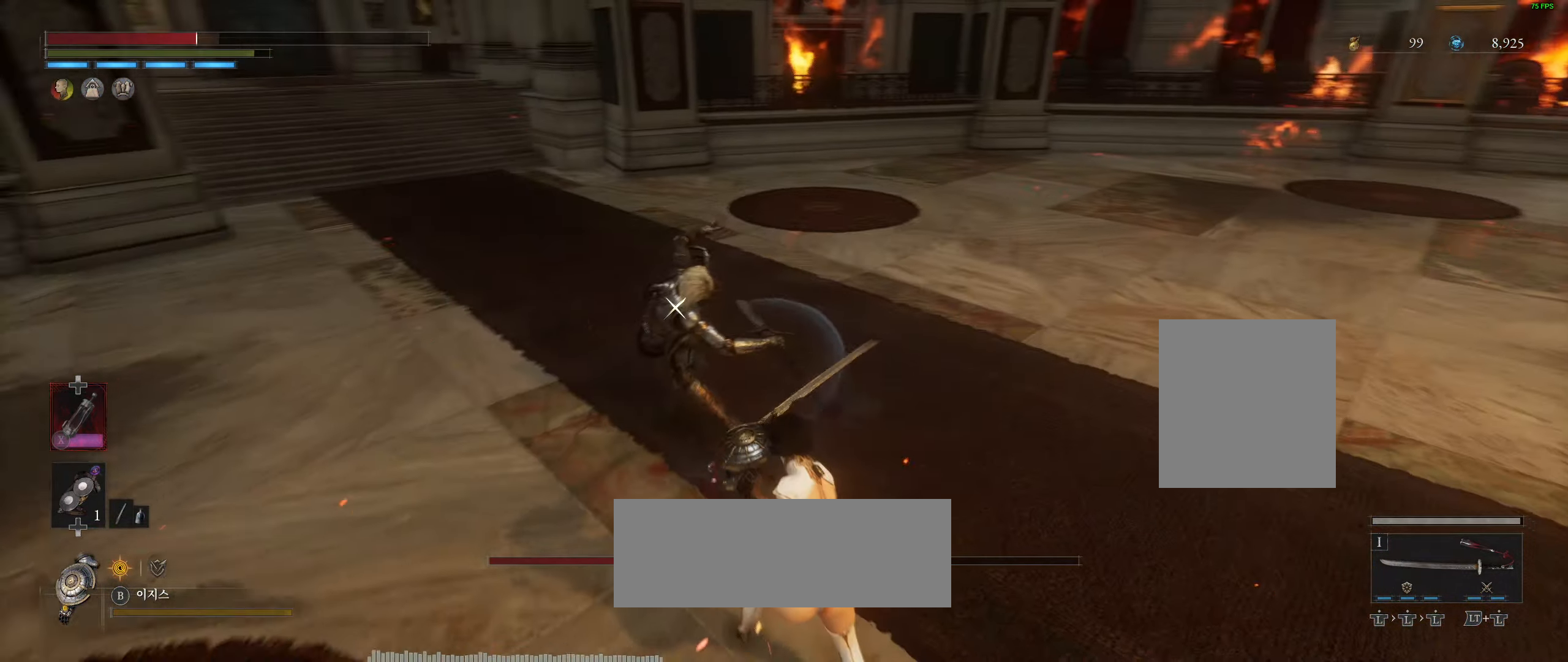
{"dt_ms": 500, "buttons": [], "left_stick": "center", "events": [[117, "left_stick", "center"]]}
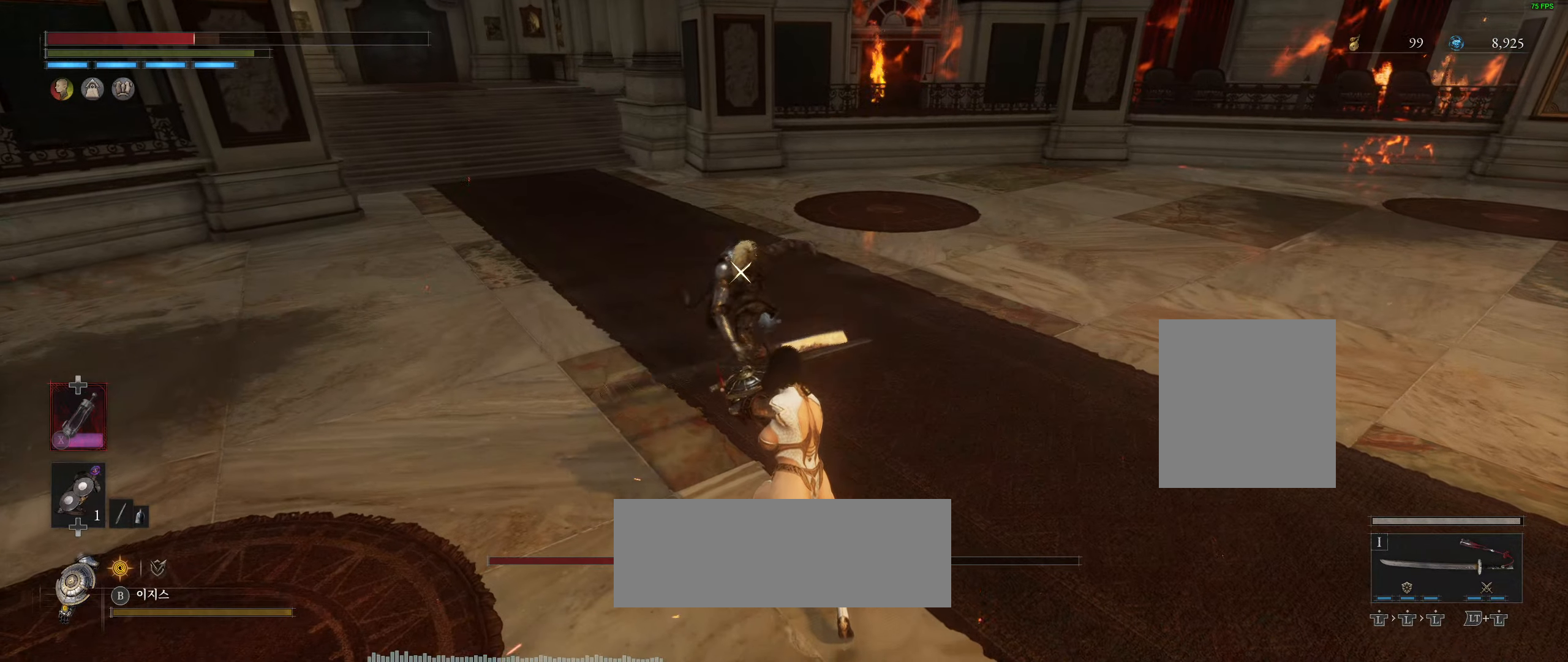
{"dt_ms": 500, "buttons": [], "left_stick": "down-right", "events": [[300, "left_stick", "down"], [500, "left_stick", "down-right"]]}
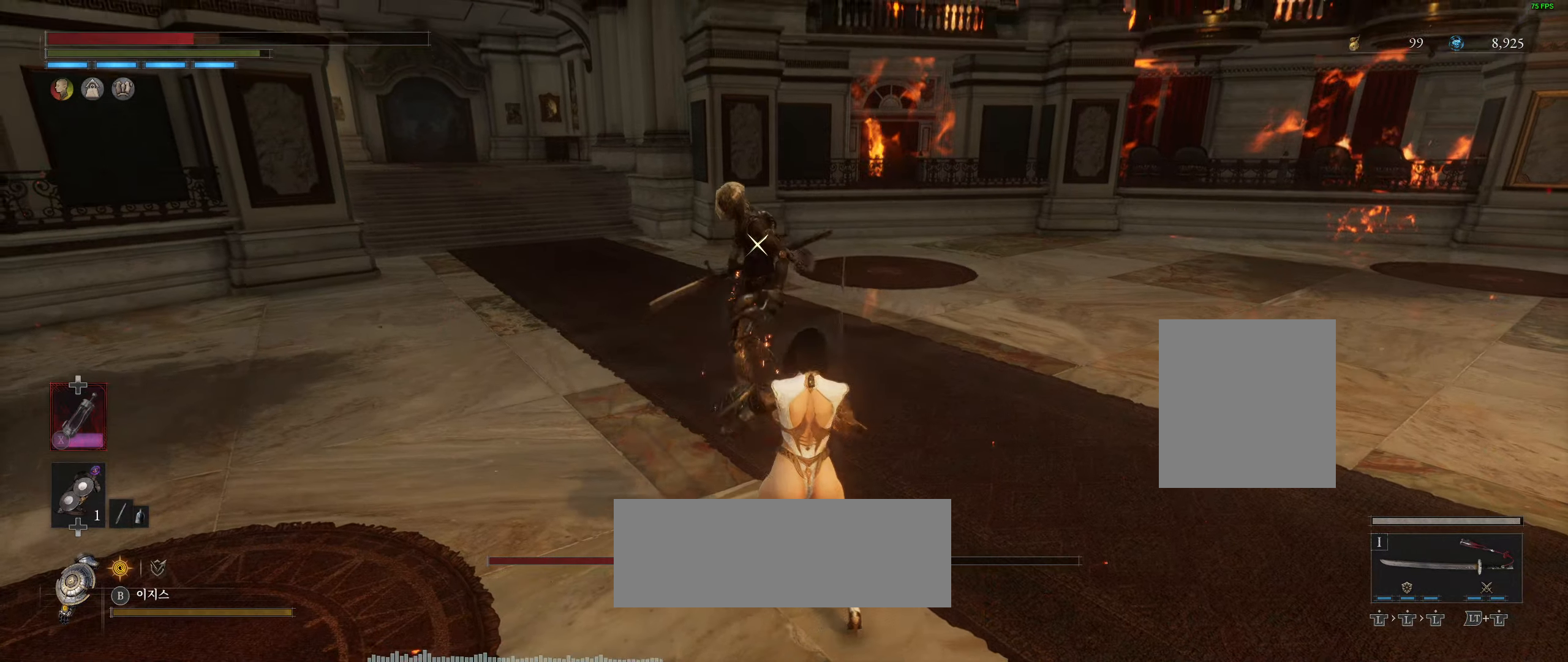
{"dt_ms": 500, "buttons": ["L2"], "left_stick": "down-right", "events": [[483, "L2", "down"]]}
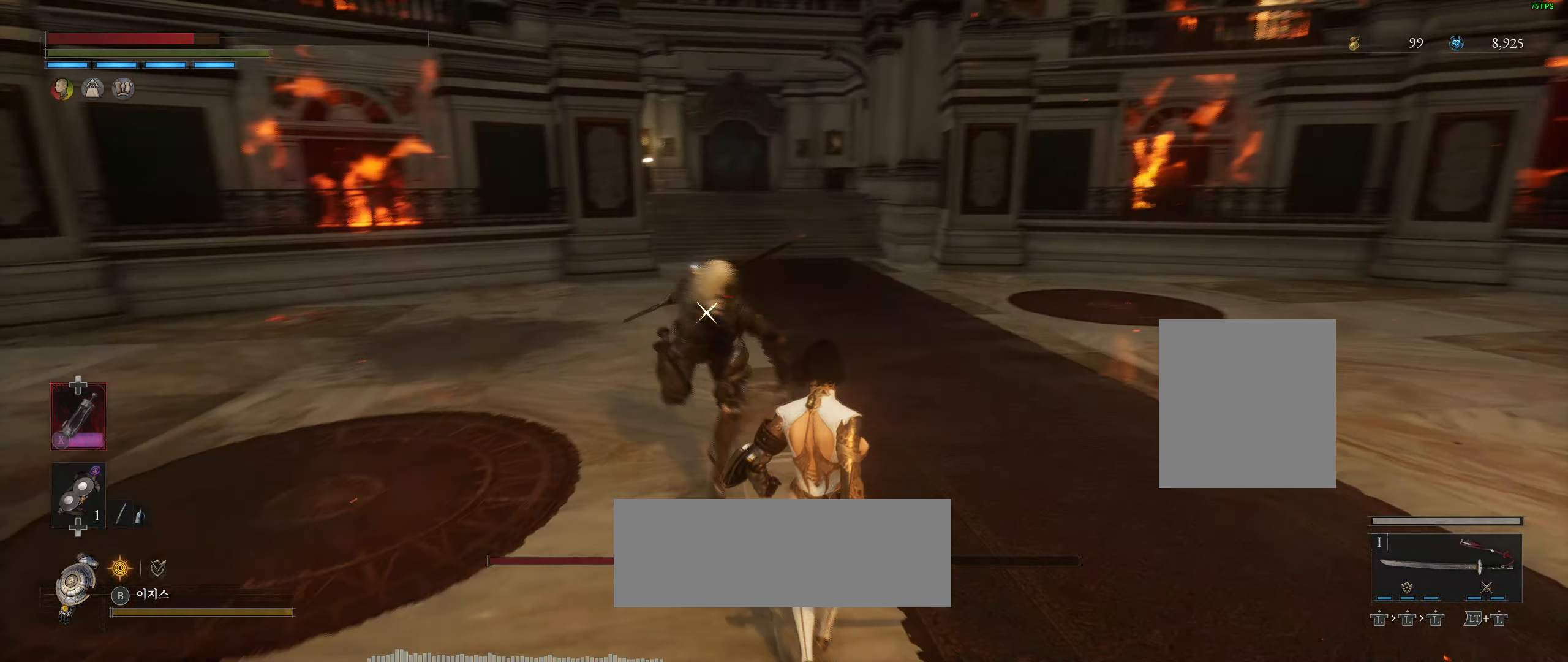
{"dt_ms": 500, "buttons": [], "left_stick": "down-right", "events": [[216, "L2", "up"]]}
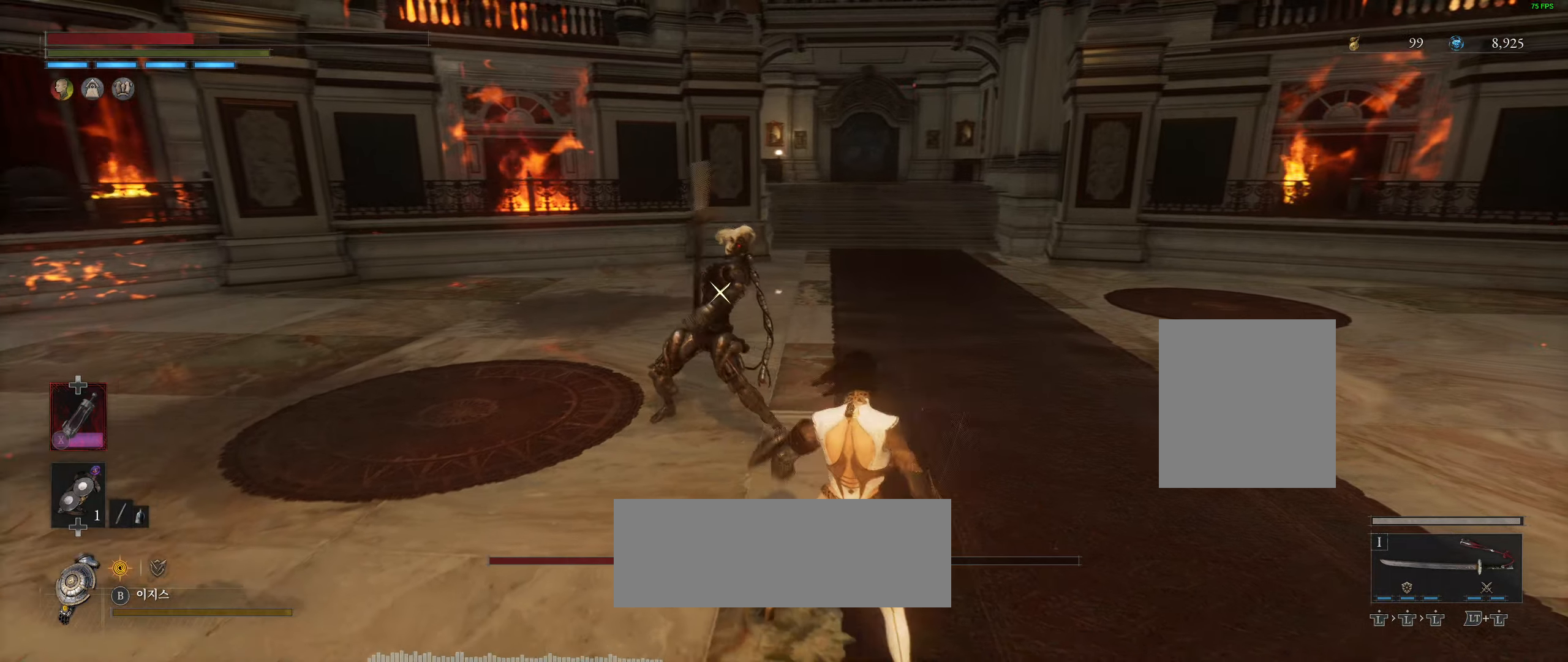
{"dt_ms": 500, "buttons": [], "left_stick": "center", "events": [[250, "L2", "down"], [416, "L2", "up"], [433, "left_stick", "center"]]}
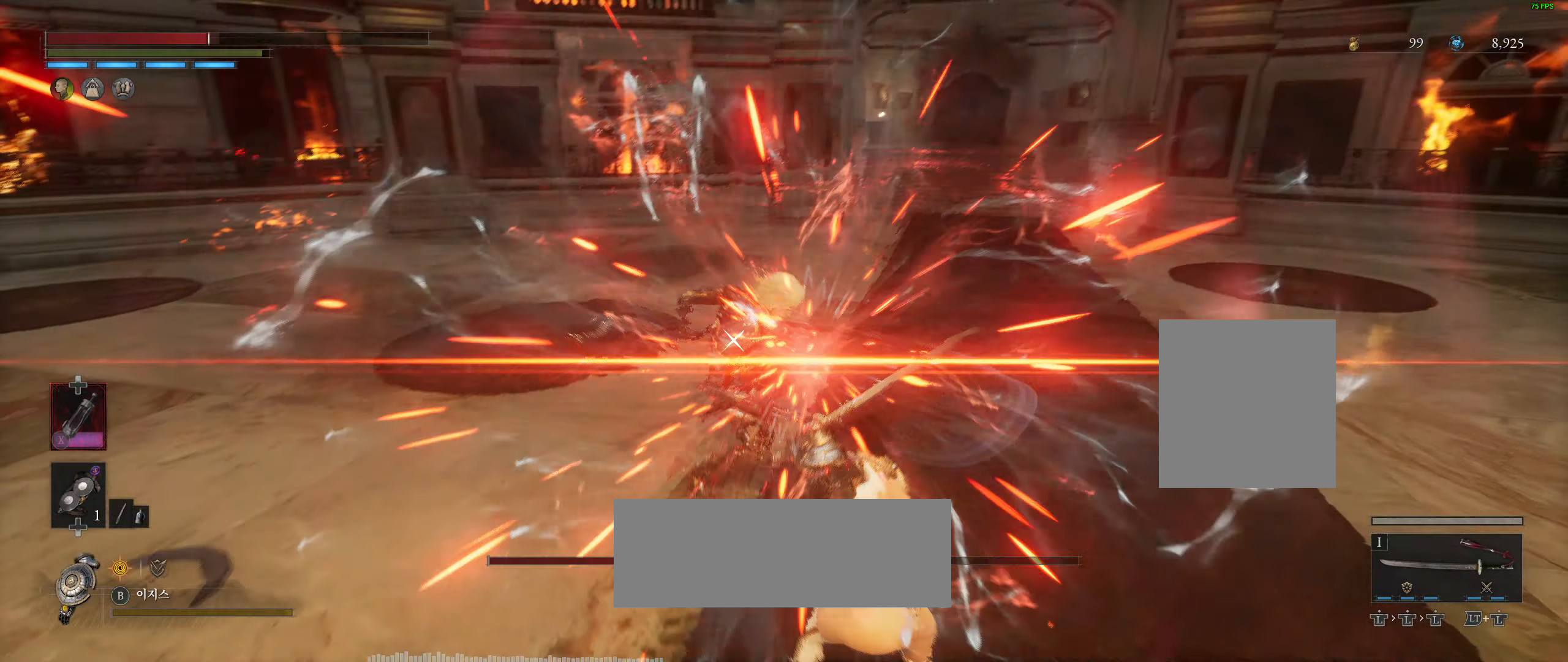
{"dt_ms": 500, "buttons": [], "left_stick": "center", "events": []}
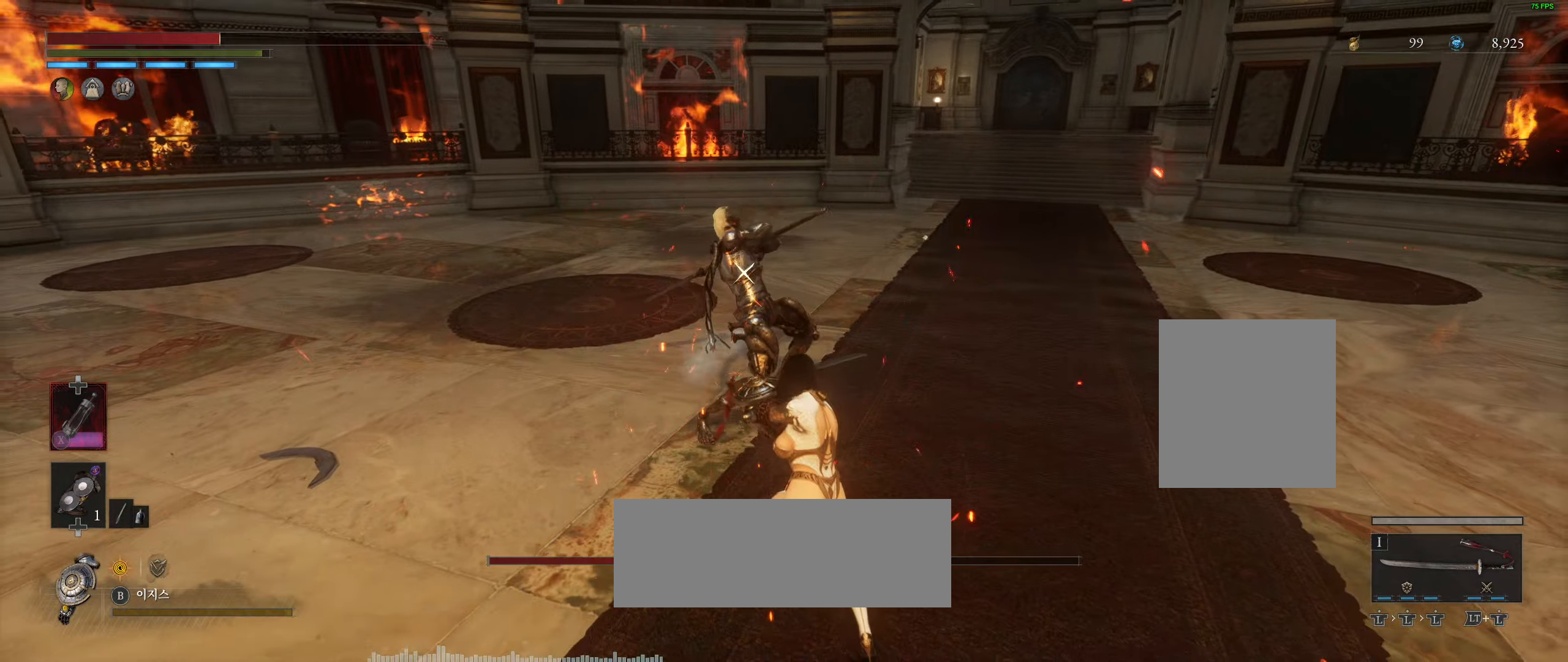
{"dt_ms": 500, "buttons": ["L2"], "left_stick": "center", "events": [[83, "L2", "down"]]}
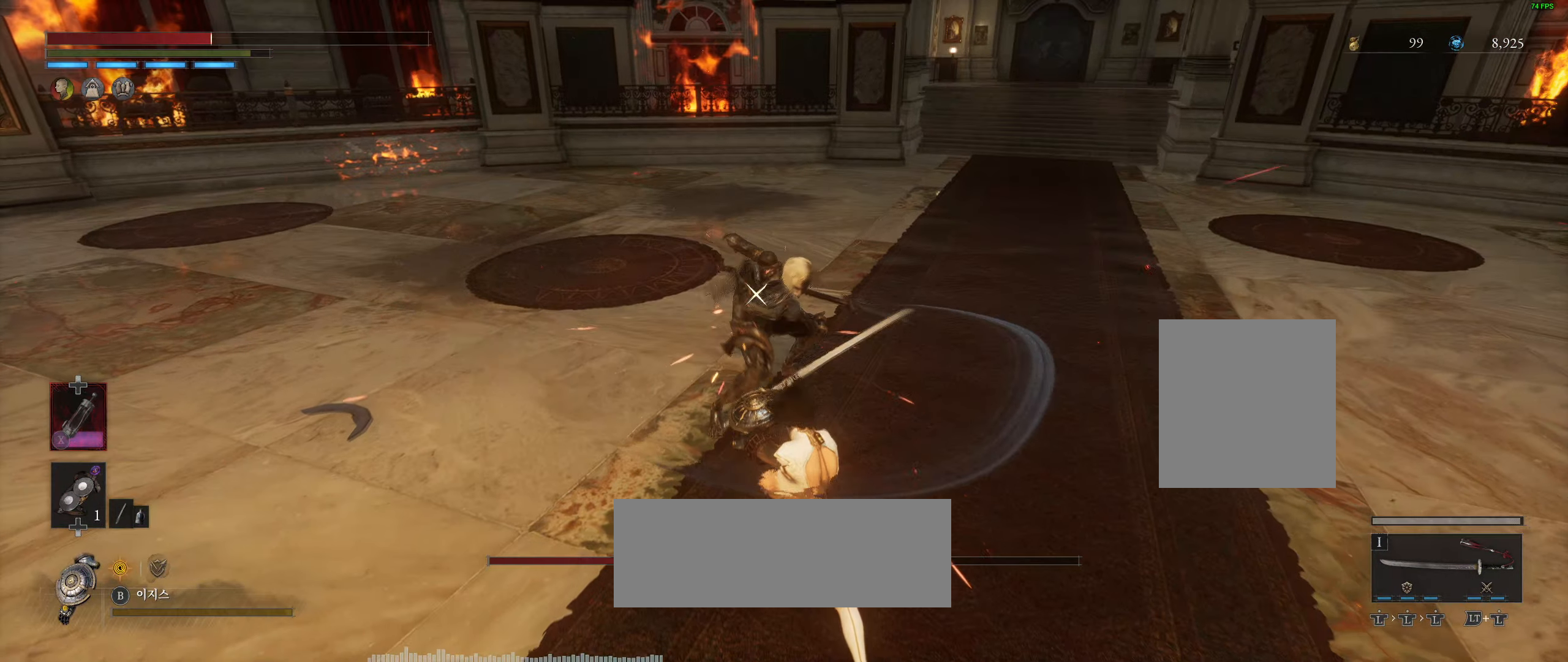
{"dt_ms": 500, "buttons": [], "left_stick": "center", "events": [[83, "L2", "up"]]}
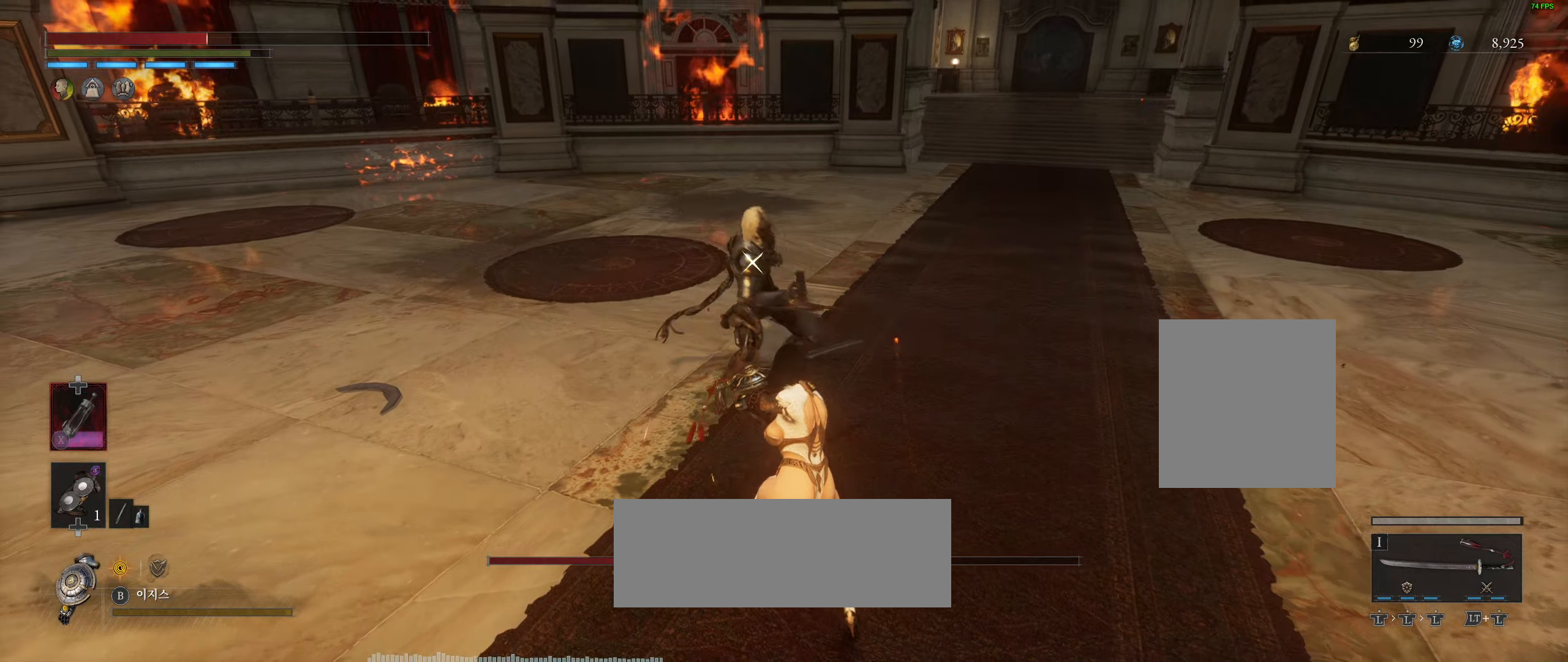
{"dt_ms": 500, "buttons": [], "left_stick": "down-right", "events": [[350, "left_stick", "down-right"]]}
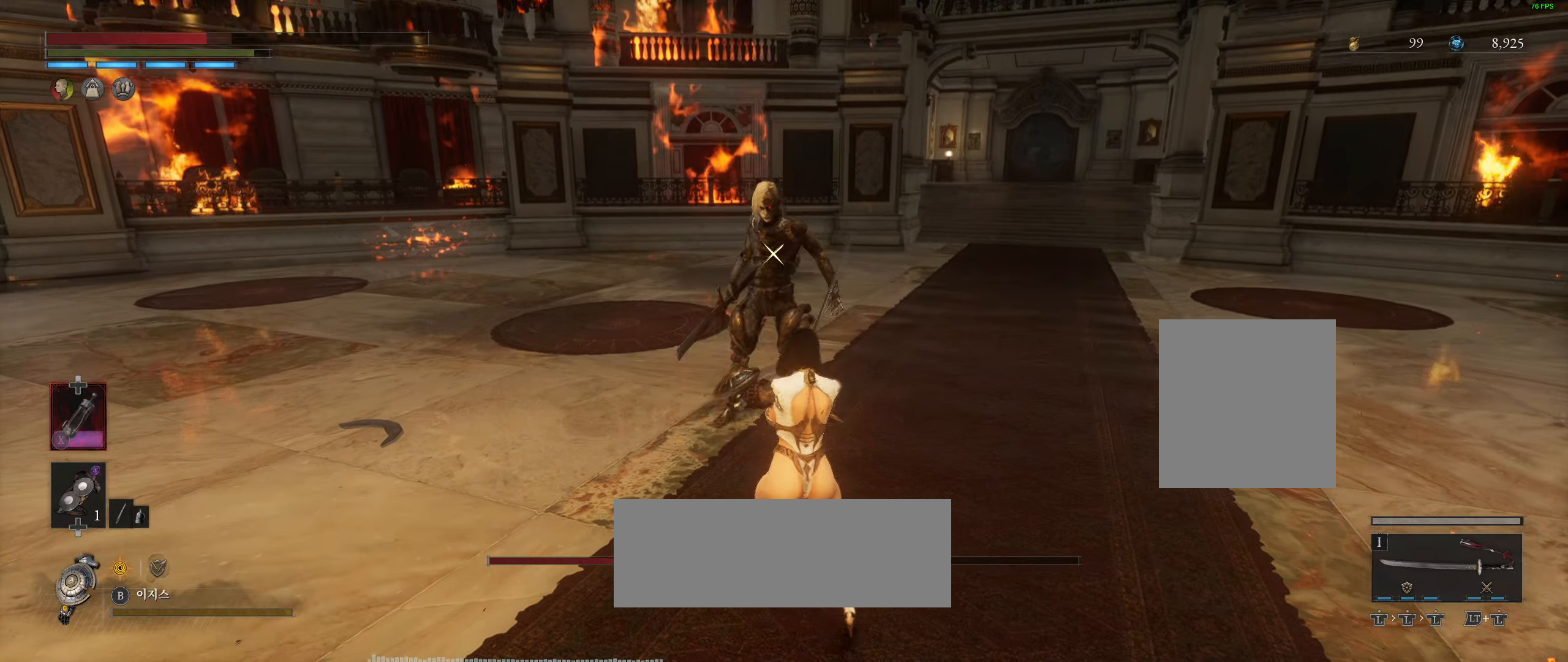
{"dt_ms": 500, "buttons": [], "left_stick": "right", "events": [[66, "left_stick", "center"], [316, "left_stick", "right"]]}
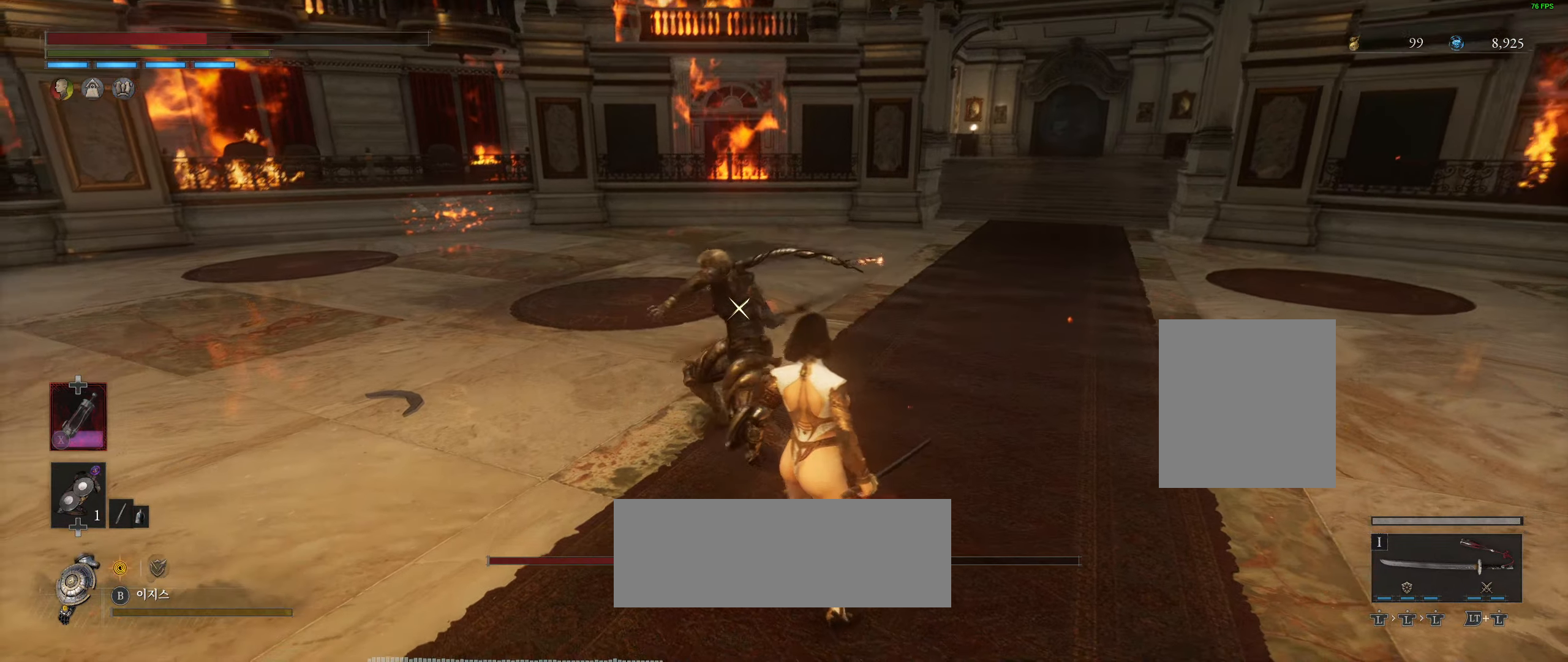
{"dt_ms": 500, "buttons": [], "left_stick": "center", "events": [[150, "L2", "down"], [433, "L2", "up"], [433, "left_stick", "center"]]}
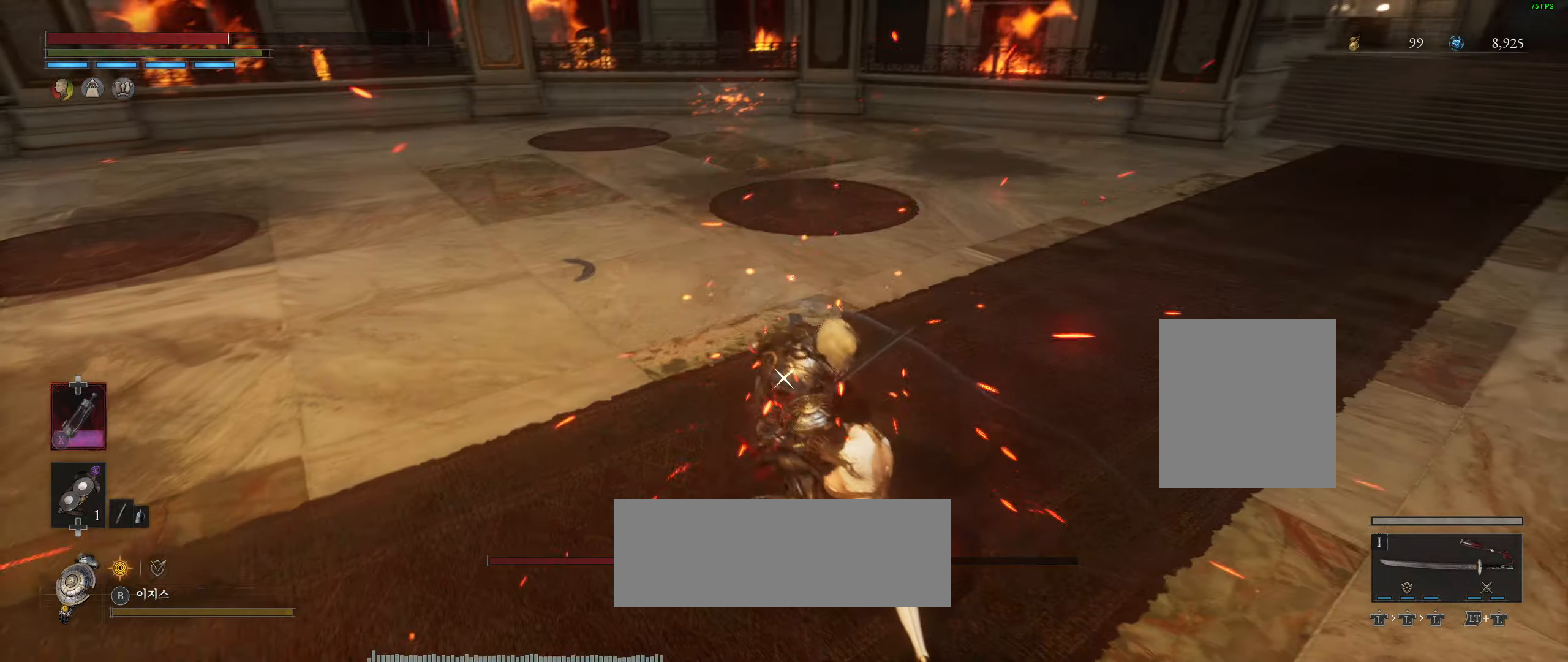
{"dt_ms": 500, "buttons": [], "left_stick": "center", "events": []}
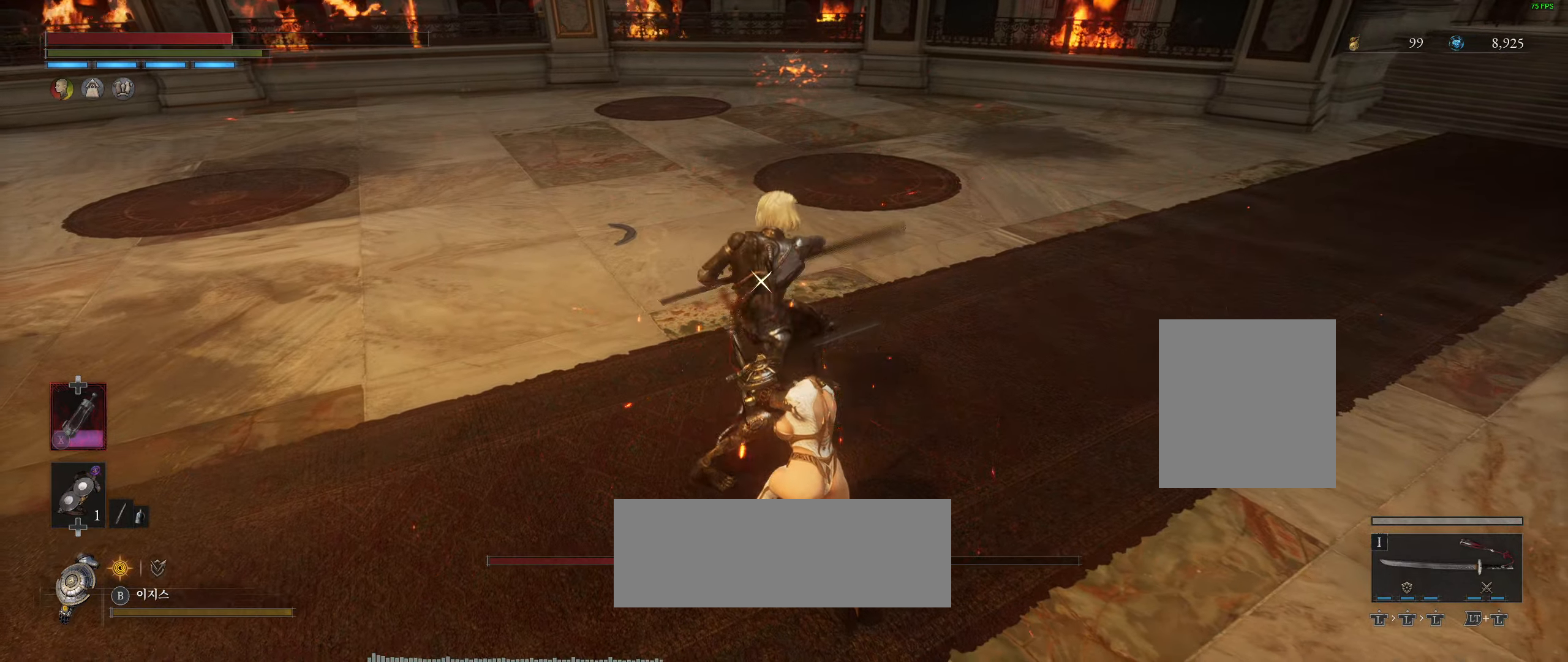
{"dt_ms": 500, "buttons": [], "left_stick": "center", "events": [[100, "L2", "down"], [350, "L2", "up"]]}
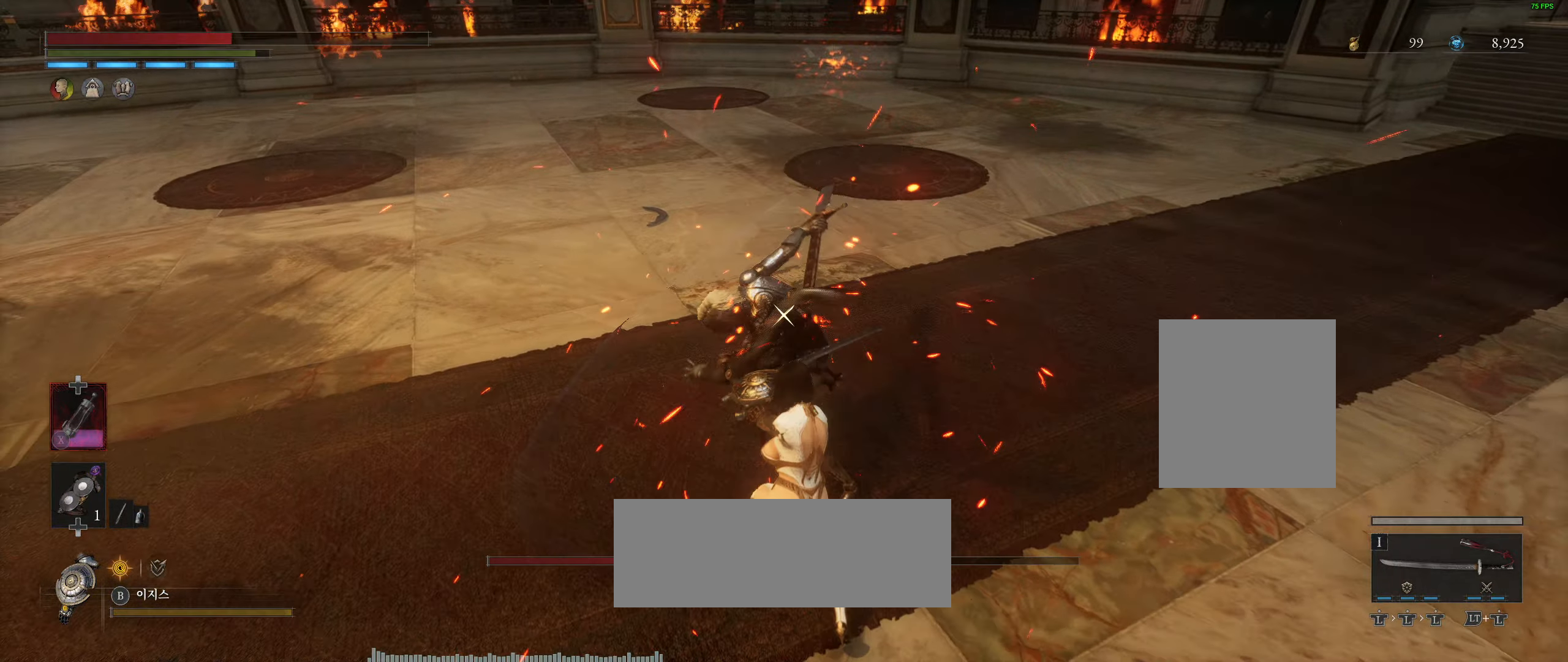
{"dt_ms": 1000, "buttons": [], "left_stick": "down-right"}
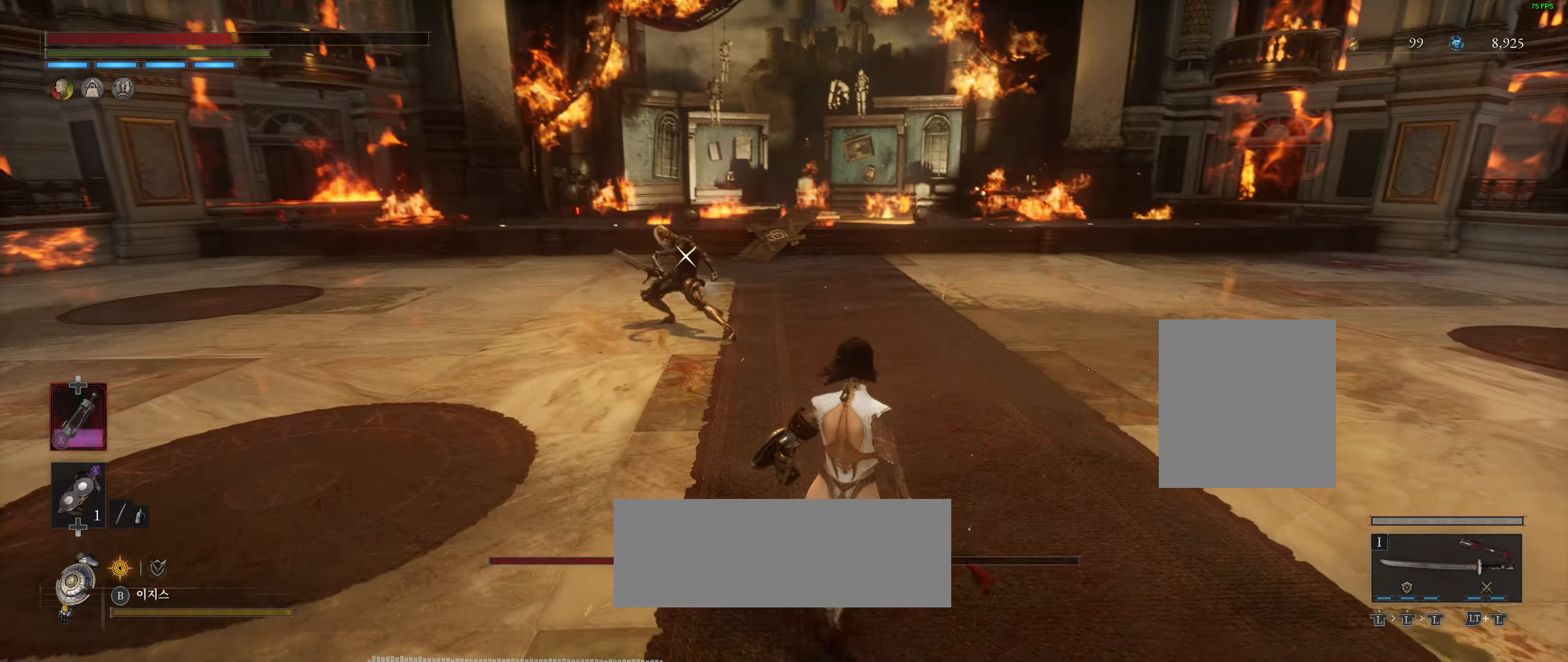
{"dt_ms": 500, "buttons": ["L2"], "left_stick": "center", "events": [[83, "left_stick", "center"], [433, "L2", "down"]]}
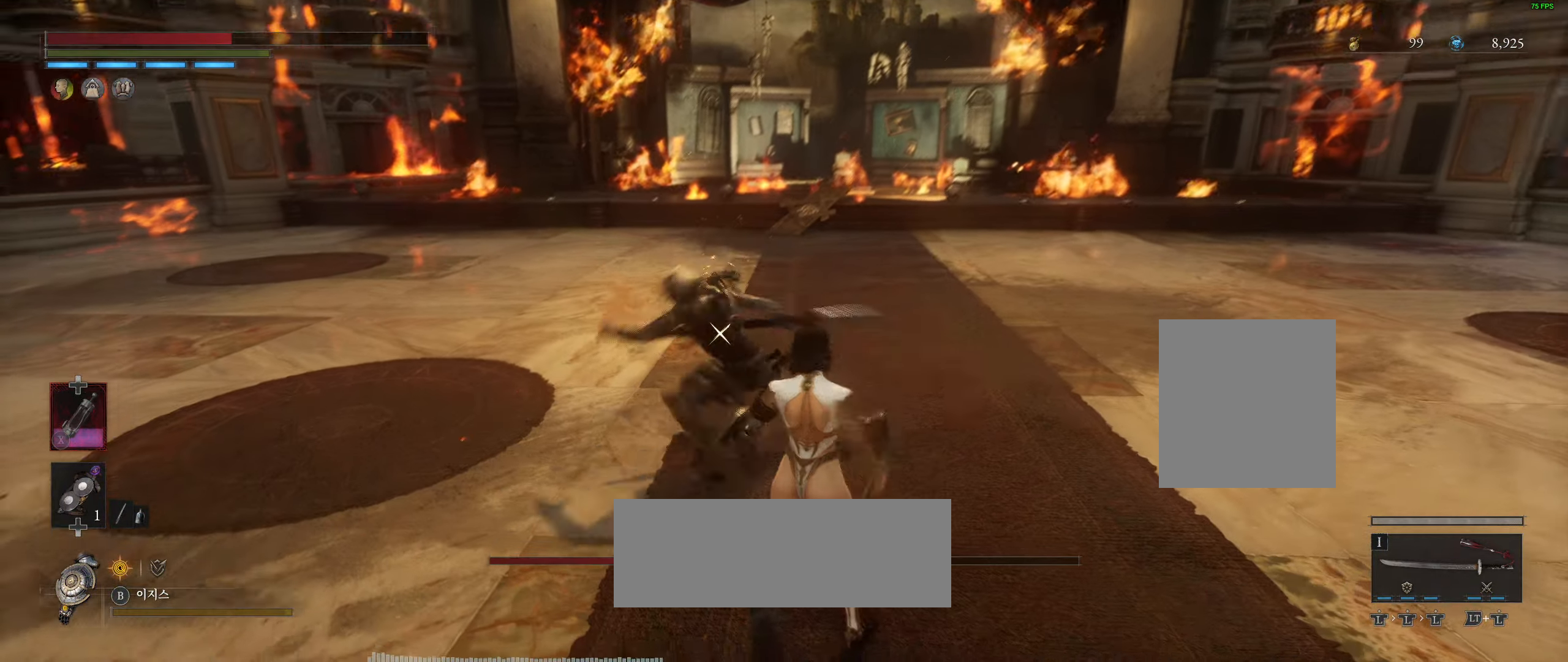
{"dt_ms": 1000, "buttons": [], "left_stick": "down-right"}
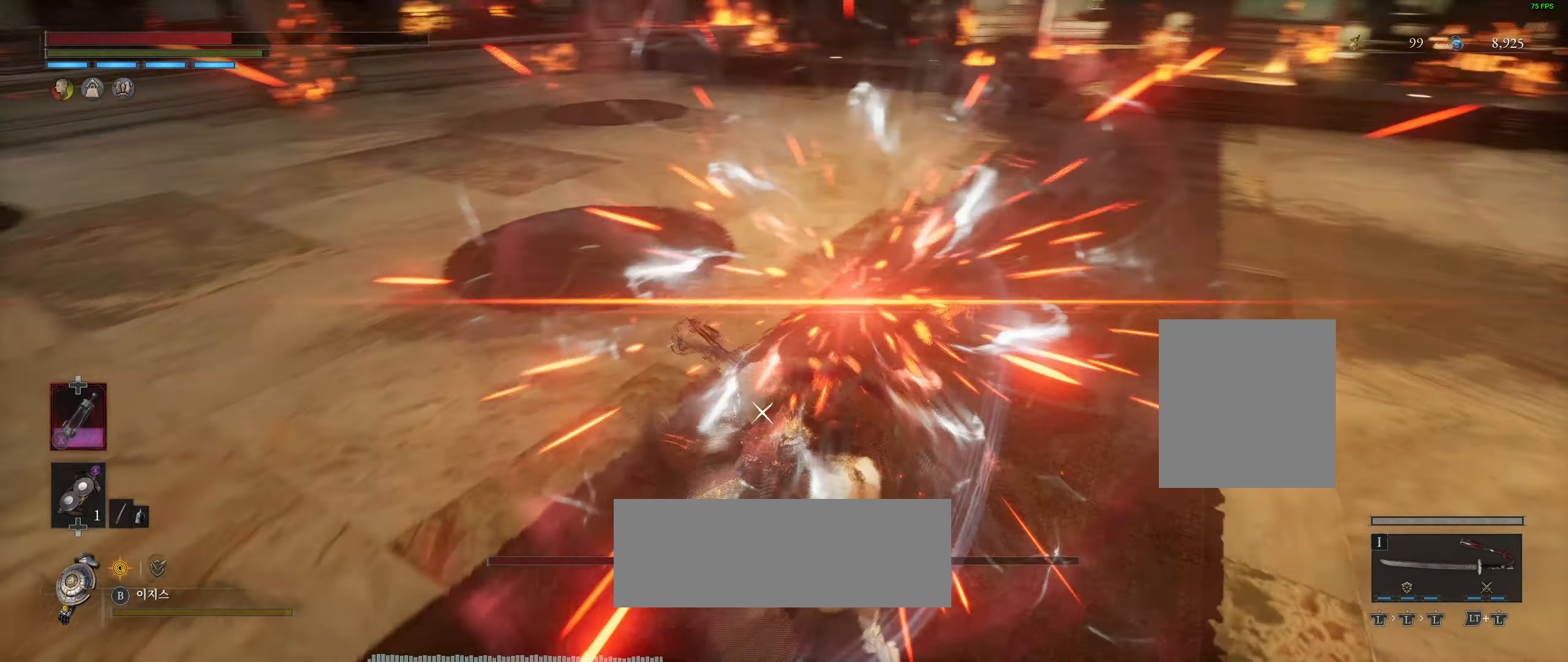
{"dt_ms": 500, "buttons": [], "left_stick": "down-right", "events": []}
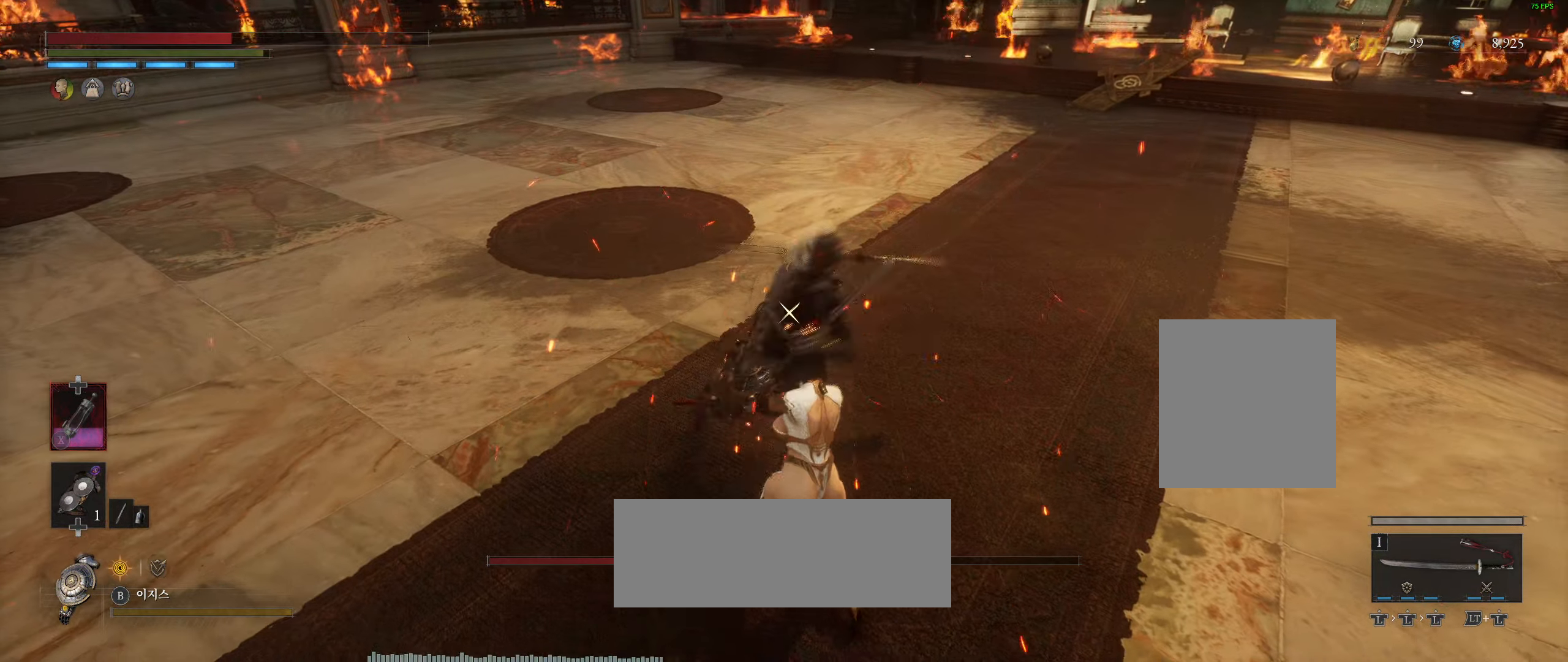
{"dt_ms": 500, "buttons": [], "left_stick": "down-right"}
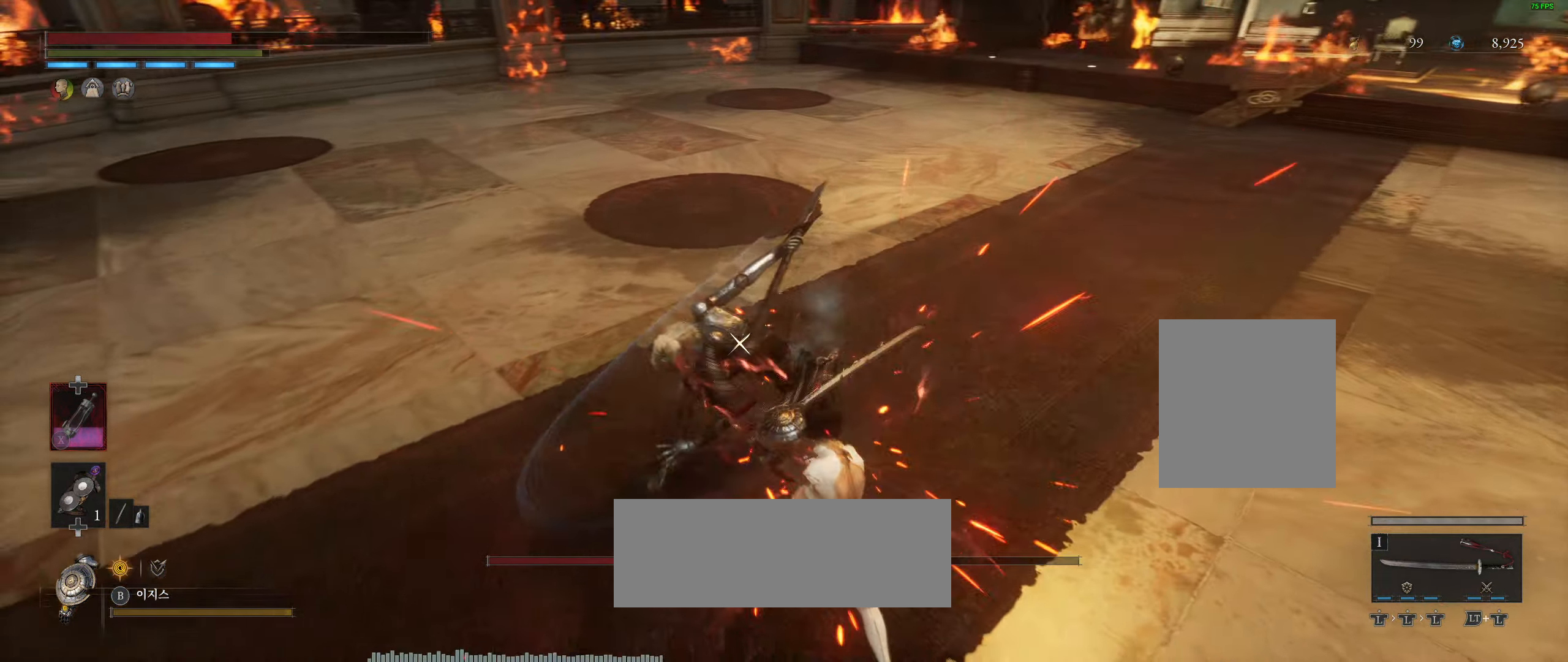
{"dt_ms": 500, "buttons": [], "left_stick": "down-right", "events": []}
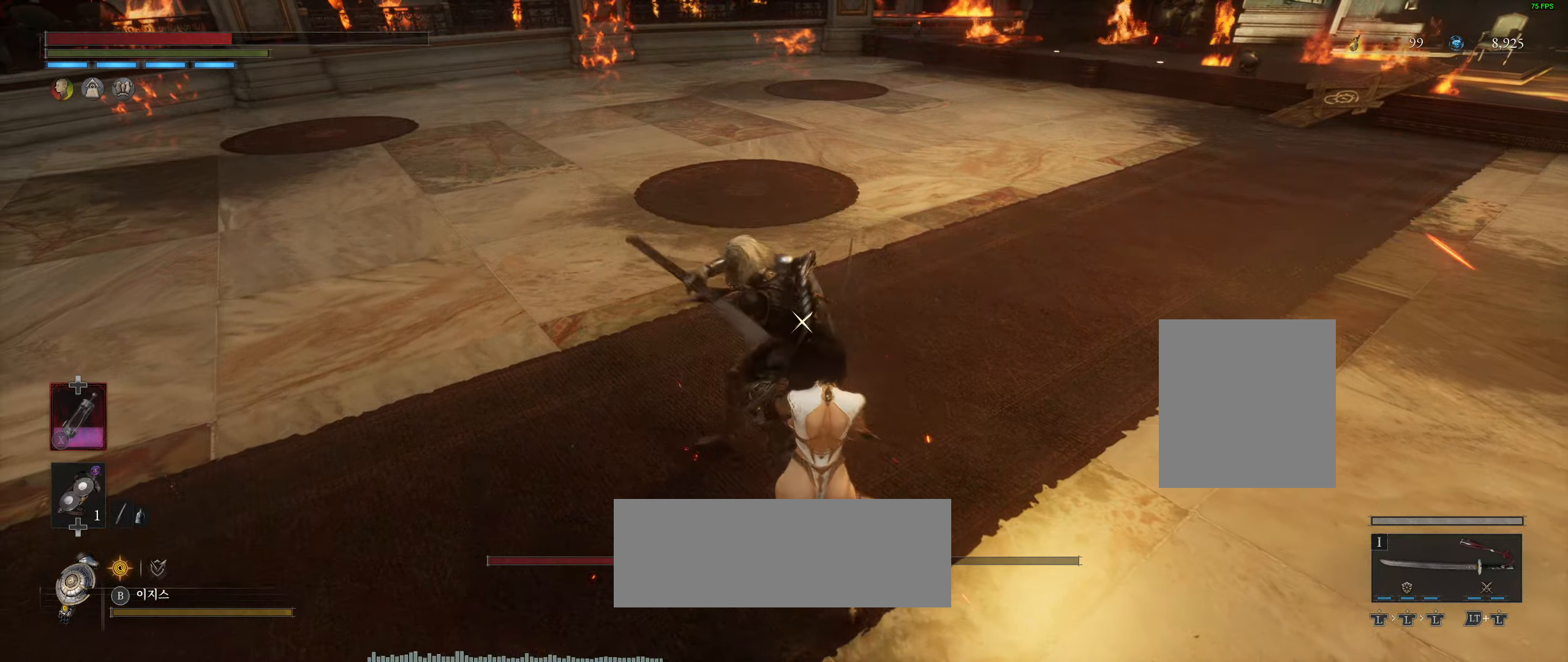
{"dt_ms": 500, "buttons": [], "left_stick": "down-right", "events": [[100, "L2", "down"], [217, "L2", "up"]]}